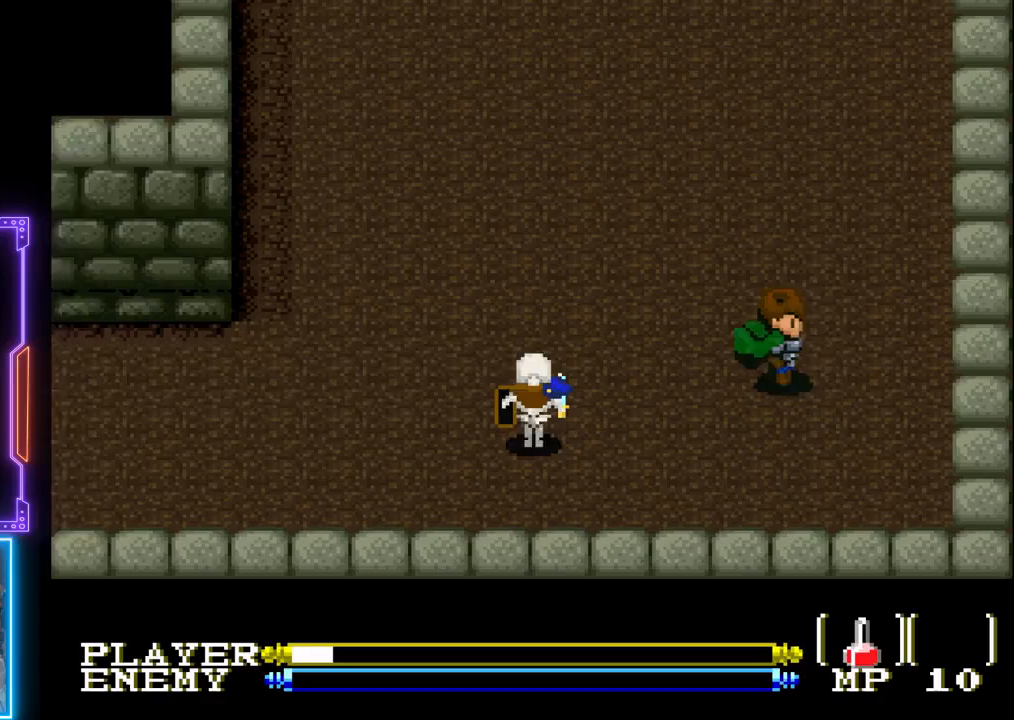
Gameplay with a controller (PlayStation layout); each line is a JSON object with the inputs held at the frame after it. "events" lists button and stick changes between this image and that frame as [ms after this image, input, new state], when the widget could be followed in between. Not read: L3 R3 right_stick.
{"buttons": ["DPAD_LEFT"], "left_stick": "center", "events": [[50, "DPAD_UP", "down"], [83, "DPAD_RIGHT", "up"], [283, "DPAD_LEFT", "down"], [300, "DPAD_UP", "up"]]}
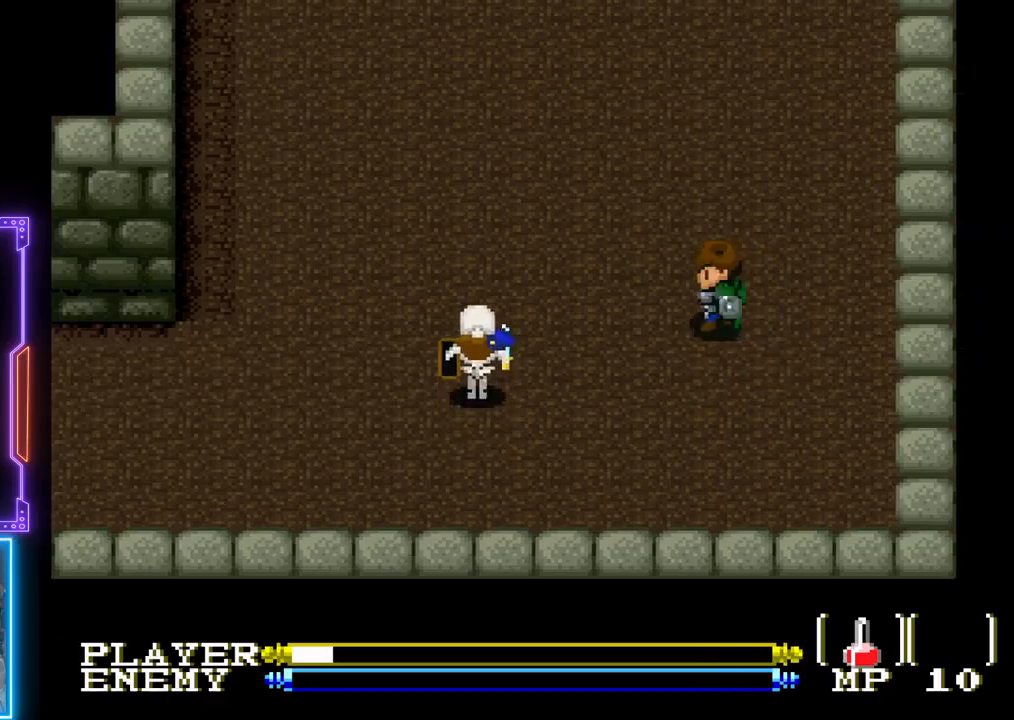
{"buttons": ["CROSS"], "left_stick": "center", "events": [[333, "CROSS", "down"], [350, "DPAD_LEFT", "up"]]}
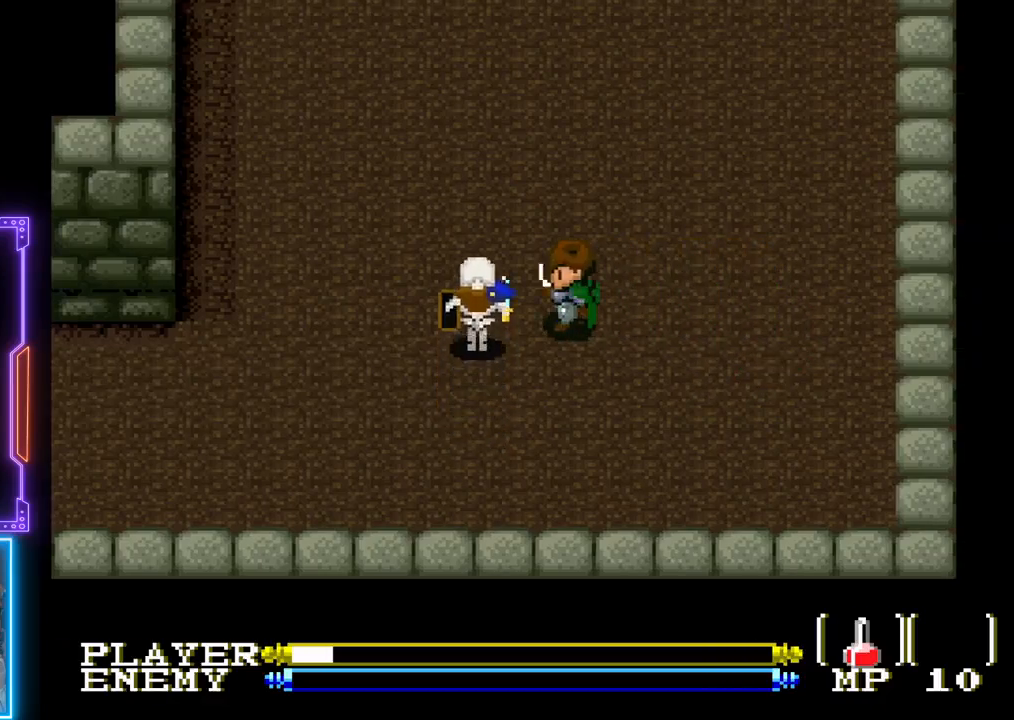
{"buttons": ["DPAD_LEFT"], "left_stick": "center", "events": [[33, "CROSS", "up"], [450, "DPAD_LEFT", "down"]]}
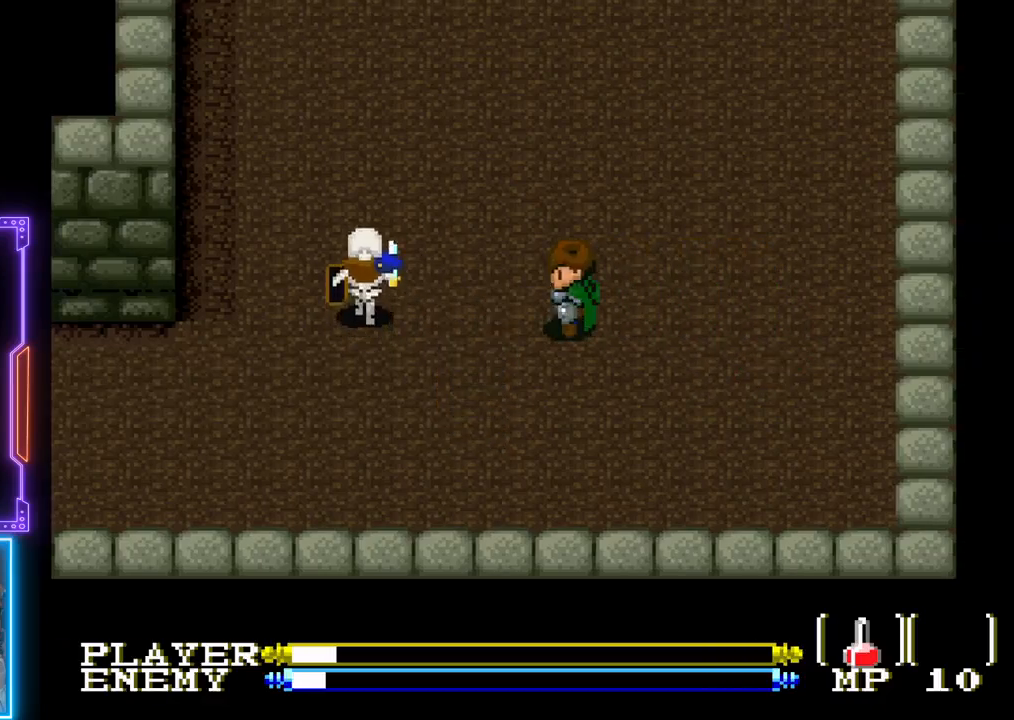
{"buttons": ["DPAD_RIGHT"], "left_stick": "center", "events": [[133, "CROSS", "down"], [267, "DPAD_LEFT", "up"], [417, "CROSS", "up"], [417, "DPAD_RIGHT", "down"]]}
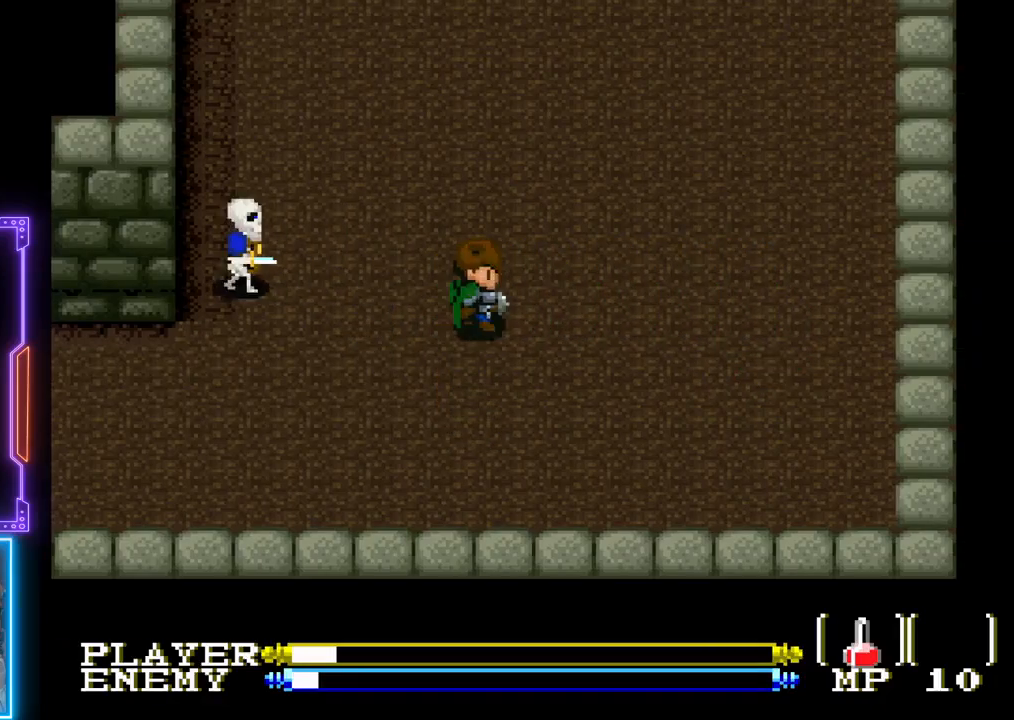
{"buttons": ["DPAD_LEFT"], "left_stick": "center", "events": [[117, "DPAD_RIGHT", "up"], [200, "DPAD_UP", "down"], [250, "L1", "down"], [333, "DPAD_LEFT", "down"], [333, "DPAD_UP", "up"], [350, "L1", "up"]]}
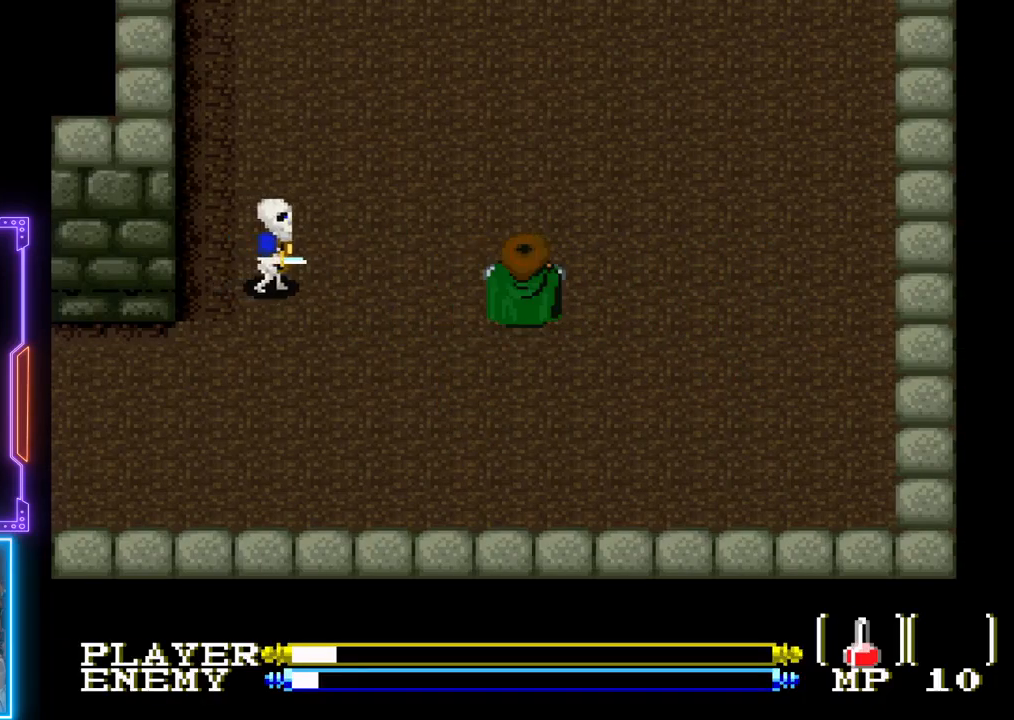
{"buttons": [], "left_stick": "center", "events": [[217, "DPAD_LEFT", "up"]]}
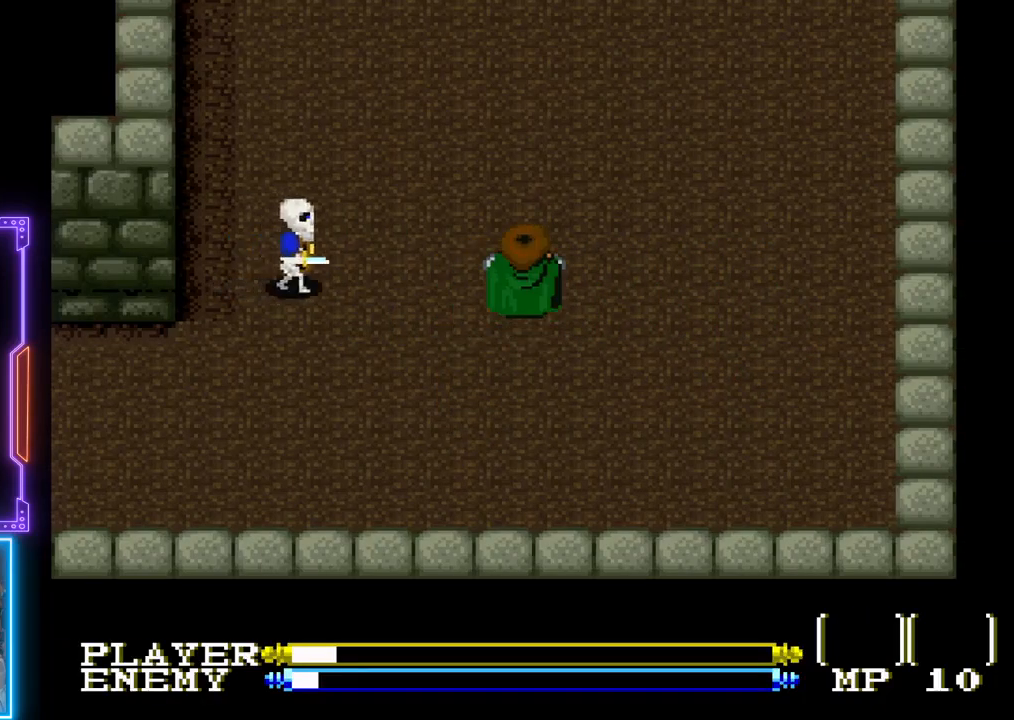
{"buttons": ["DPAD_RIGHT"], "left_stick": "center", "events": [[483, "DPAD_RIGHT", "down"]]}
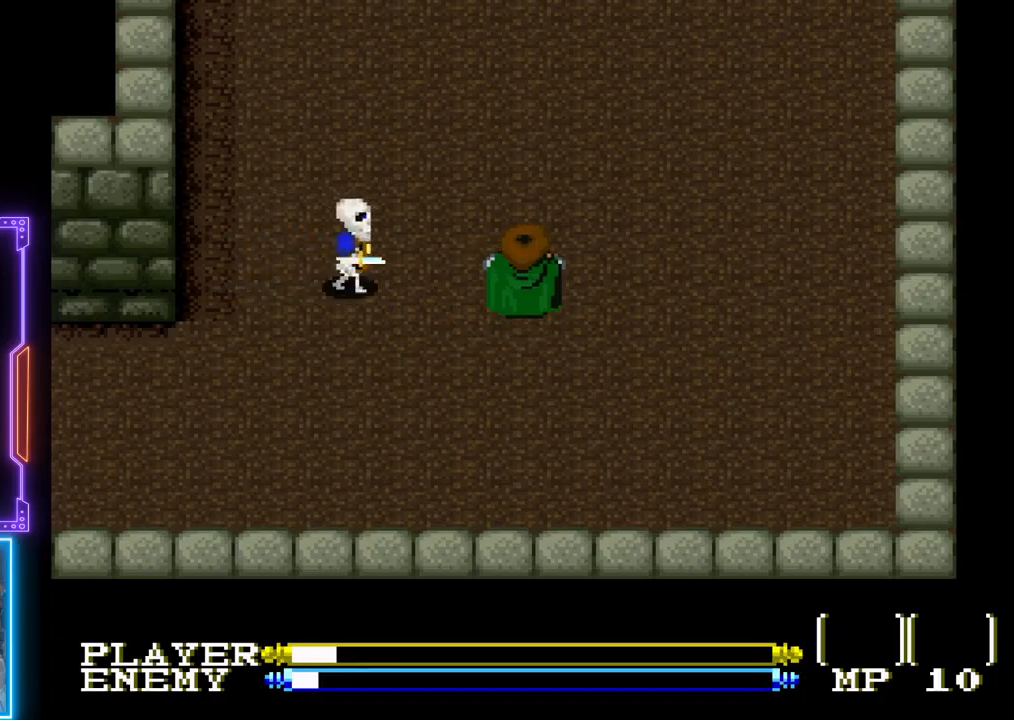
{"buttons": ["CROSS"], "left_stick": "center", "events": [[133, "DPAD_RIGHT", "up"], [217, "DPAD_LEFT", "down"], [350, "CROSS", "down"], [350, "DPAD_LEFT", "up"]]}
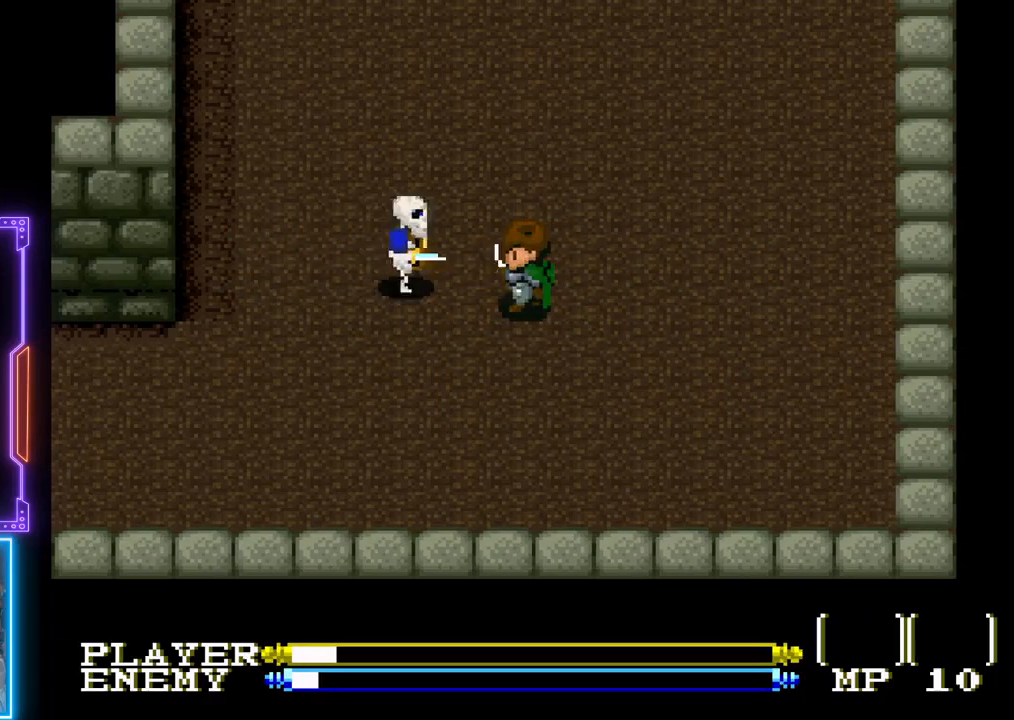
{"buttons": ["DPAD_LEFT"], "left_stick": "center", "events": [[133, "CROSS", "up"], [483, "DPAD_LEFT", "down"]]}
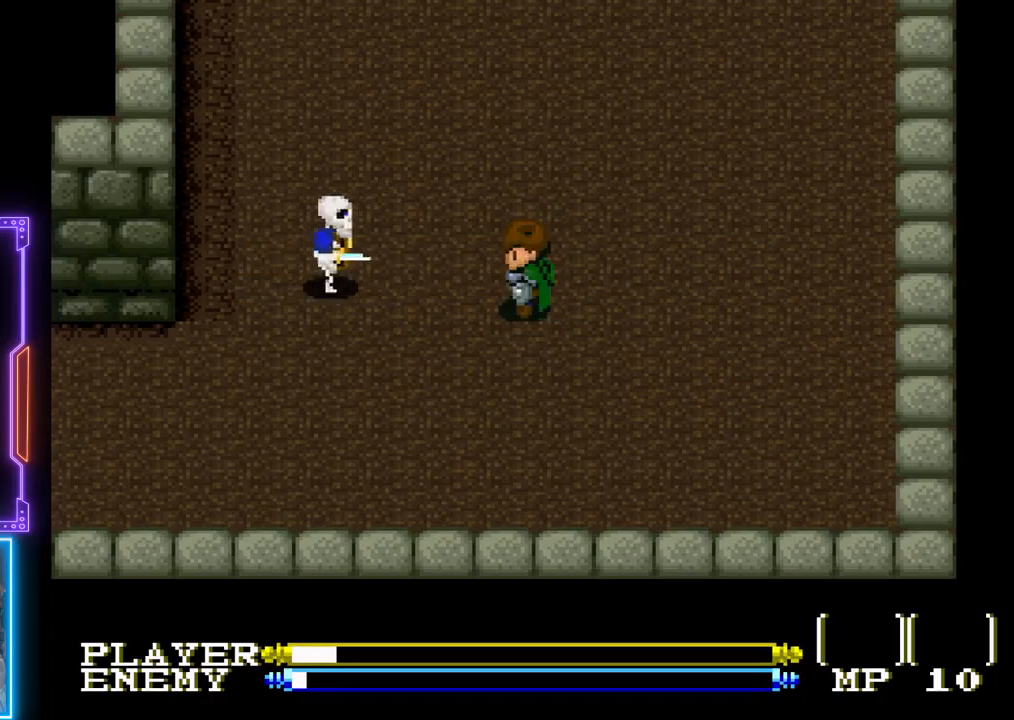
{"buttons": [], "left_stick": "center", "events": [[133, "DPAD_LEFT", "up"], [150, "CROSS", "down"], [350, "CROSS", "up"]]}
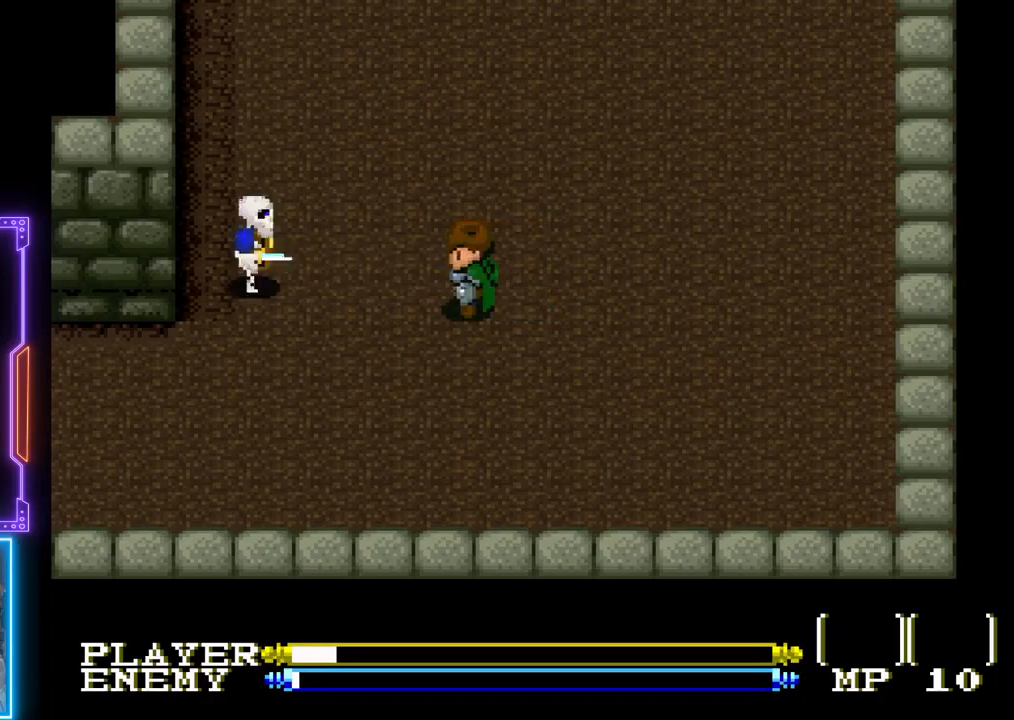
{"buttons": ["CROSS"], "left_stick": "center", "events": [[250, "DPAD_LEFT", "down"], [383, "CROSS", "down"], [383, "DPAD_LEFT", "up"]]}
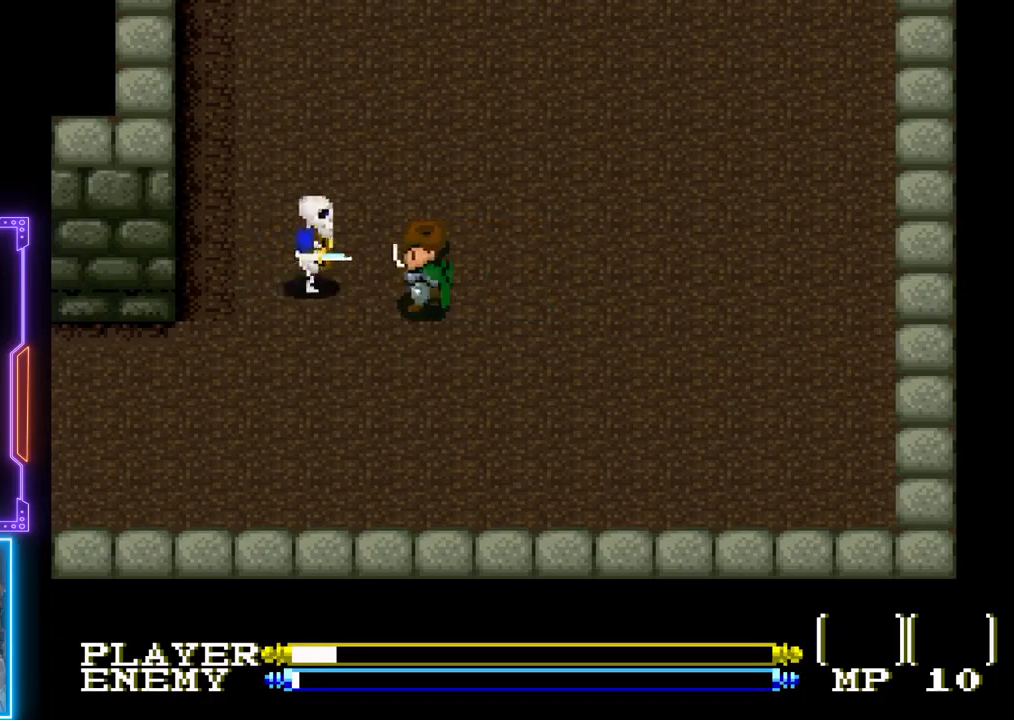
{"buttons": ["DPAD_RIGHT"], "left_stick": "center", "events": [[117, "CROSS", "up"], [450, "DPAD_RIGHT", "down"]]}
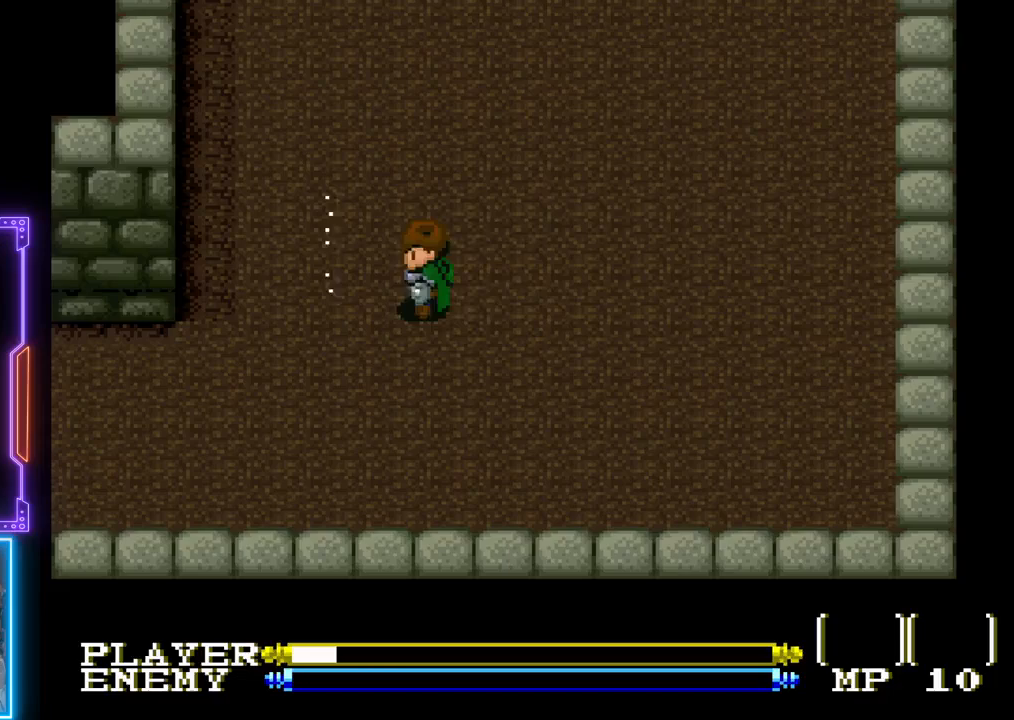
{"buttons": [], "left_stick": "center", "events": [[317, "DPAD_RIGHT", "up"]]}
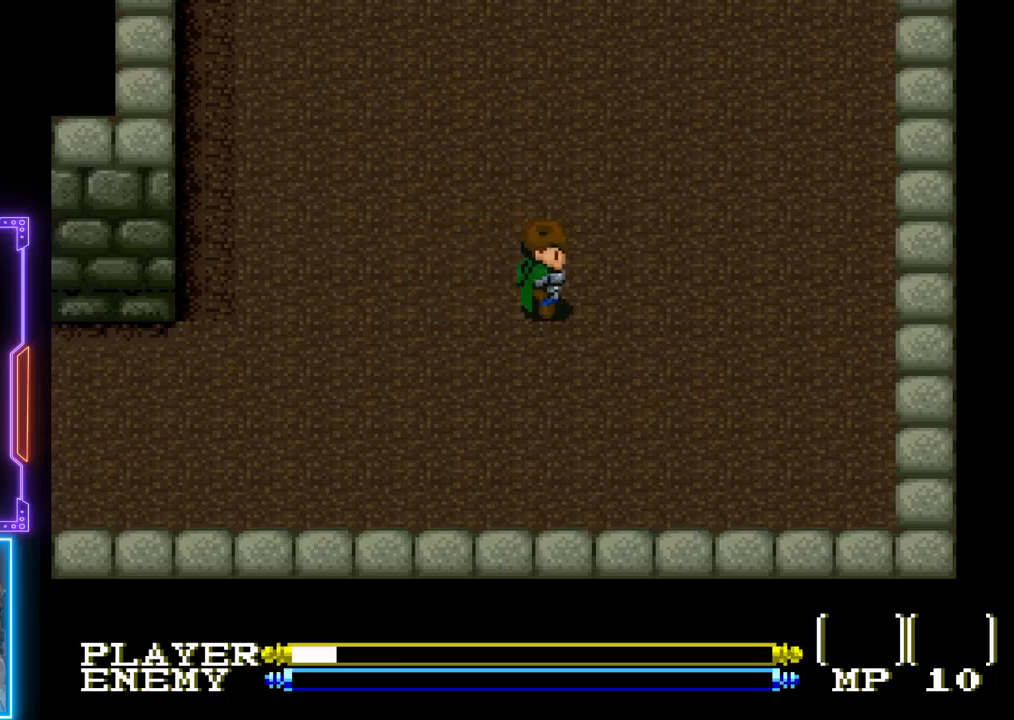
{"buttons": ["DPAD_UP"], "left_stick": "center", "events": [[33, "DPAD_RIGHT", "down"], [33, "DPAD_UP", "down"], [150, "DPAD_RIGHT", "up"]]}
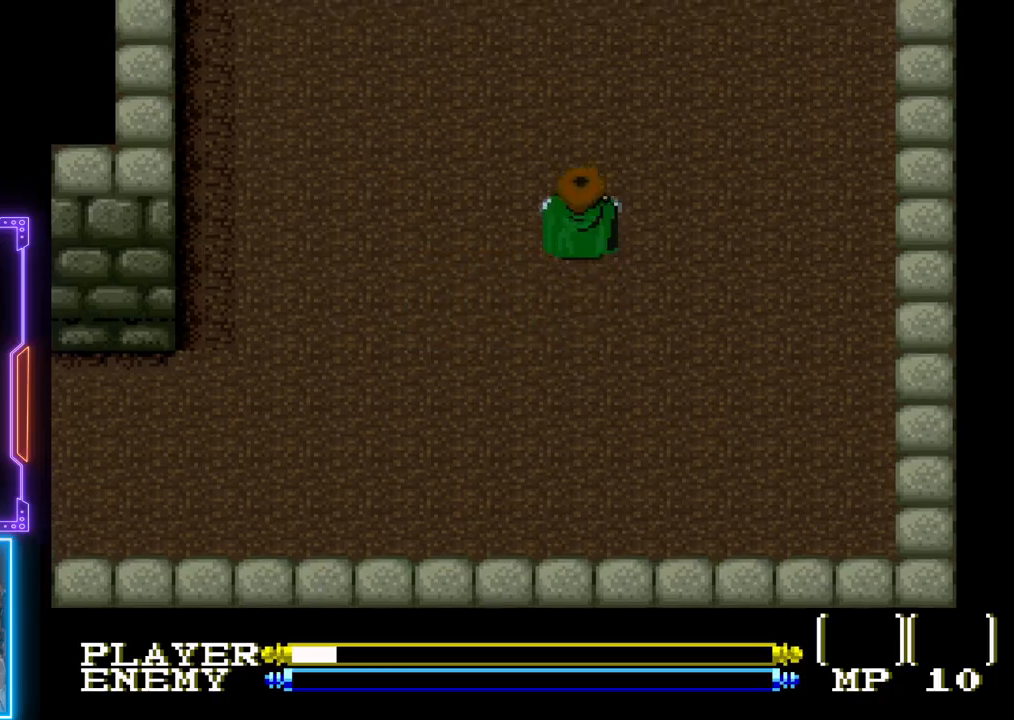
{"buttons": [], "left_stick": "center", "events": [[500, "DPAD_UP", "up"]]}
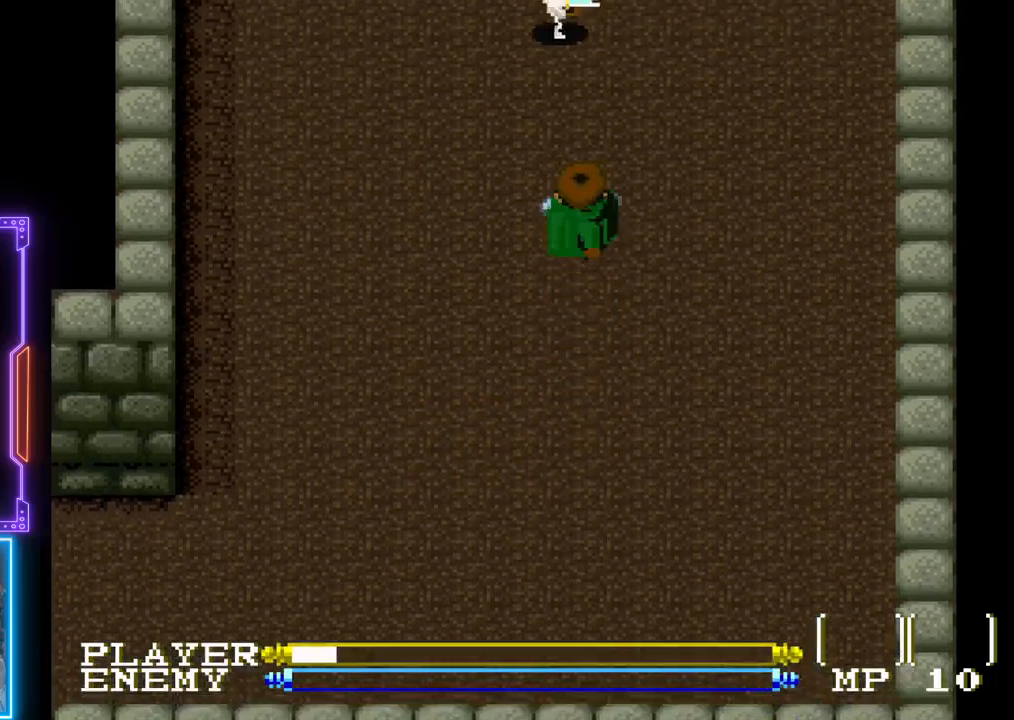
{"buttons": [], "left_stick": "center", "events": []}
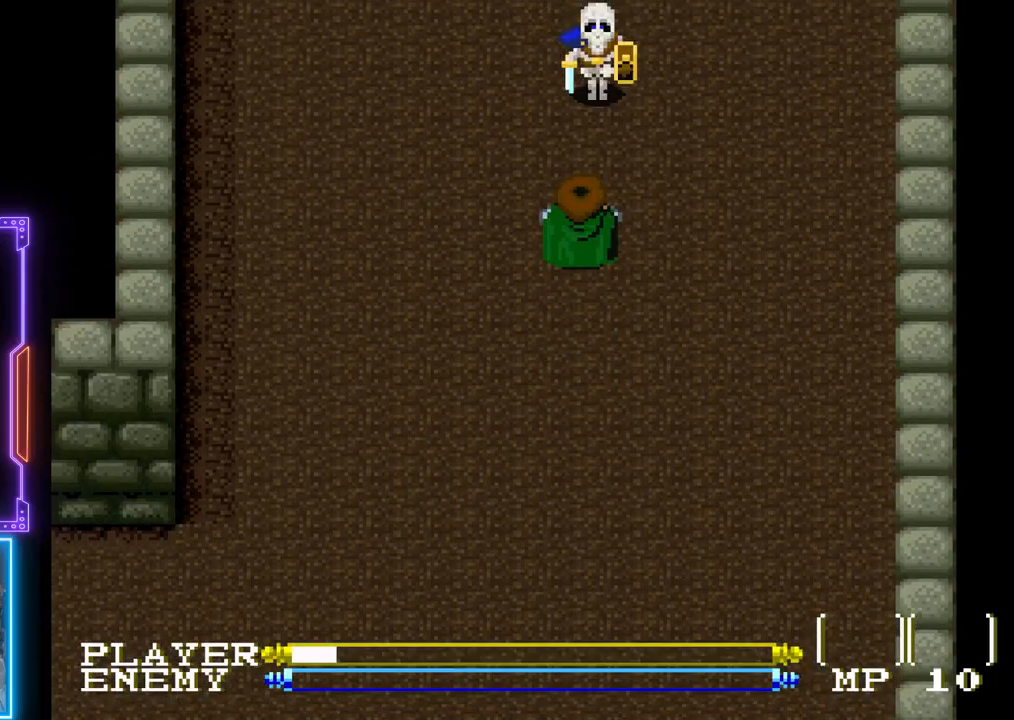
{"buttons": [], "left_stick": "center", "events": [[317, "DPAD_UP", "down"], [483, "DPAD_UP", "up"]]}
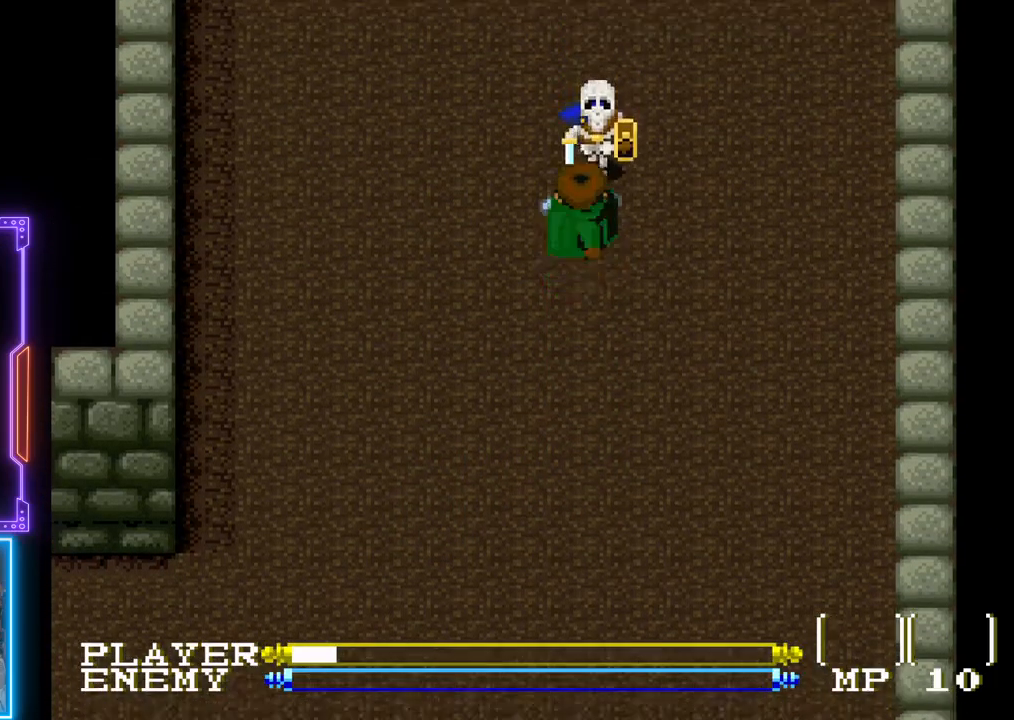
{"buttons": ["DPAD_DOWN"], "left_stick": "center", "events": [[67, "DPAD_DOWN", "down"]]}
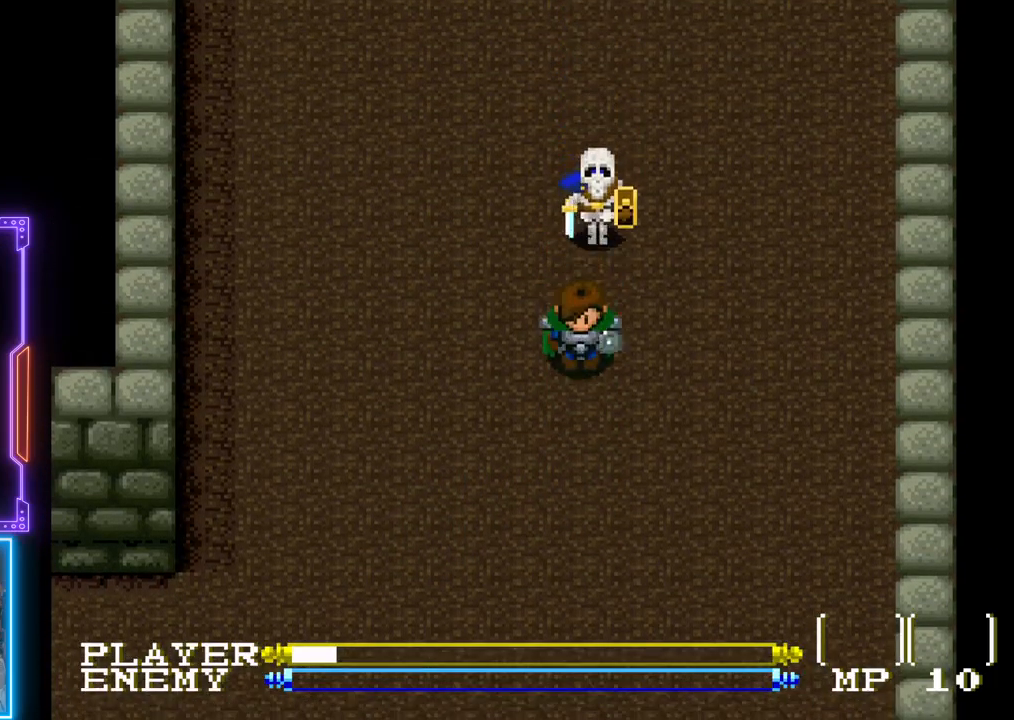
{"buttons": ["CIRCLE"], "left_stick": "center", "events": [[183, "DPAD_DOWN", "up"], [183, "DPAD_UP", "down"], [417, "DPAD_UP", "up"], [500, "CIRCLE", "down"]]}
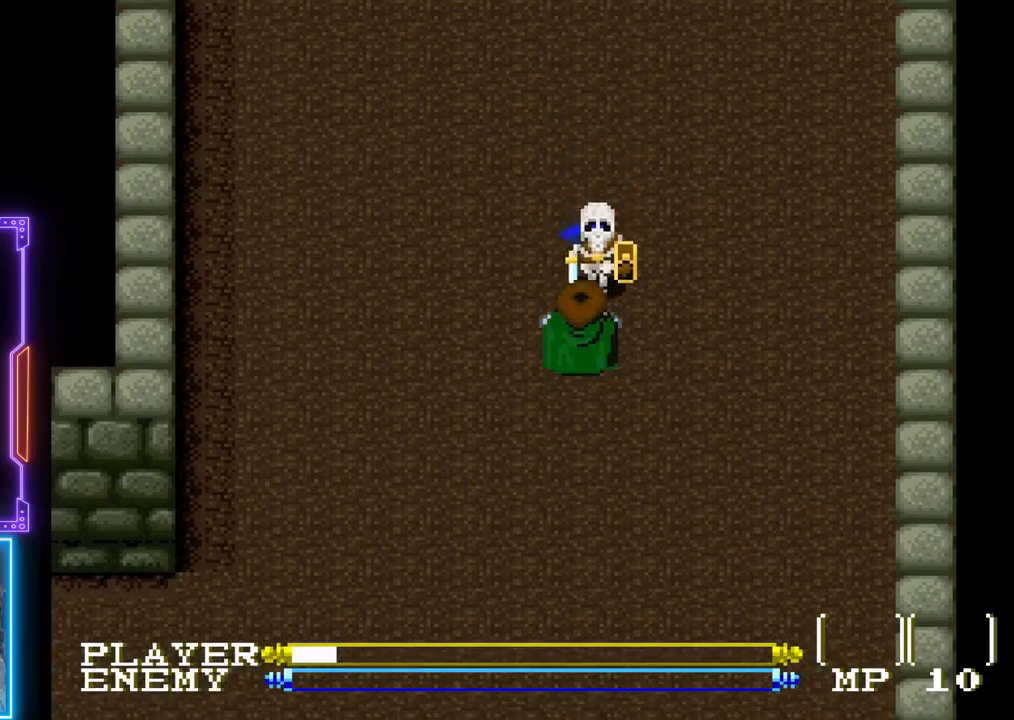
{"buttons": [], "left_stick": "center", "events": [[17, "CROSS", "down"], [117, "CIRCLE", "up"], [233, "CROSS", "up"]]}
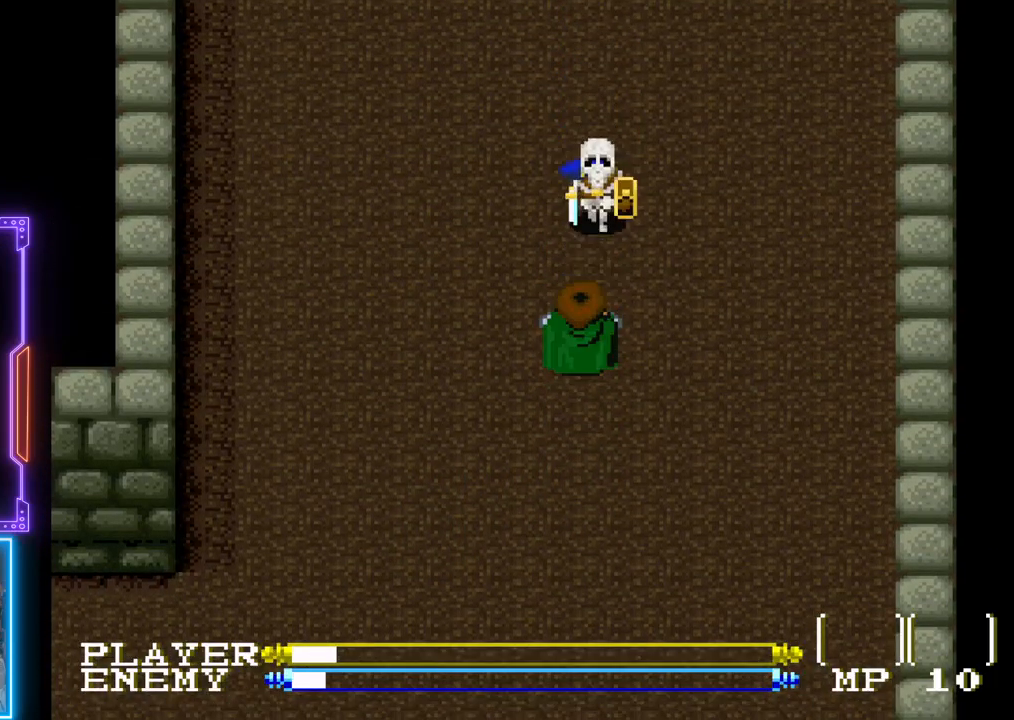
{"buttons": [], "left_stick": "center", "events": [[67, "DPAD_UP", "down"], [183, "CROSS", "down"], [200, "DPAD_UP", "up"], [467, "CROSS", "up"]]}
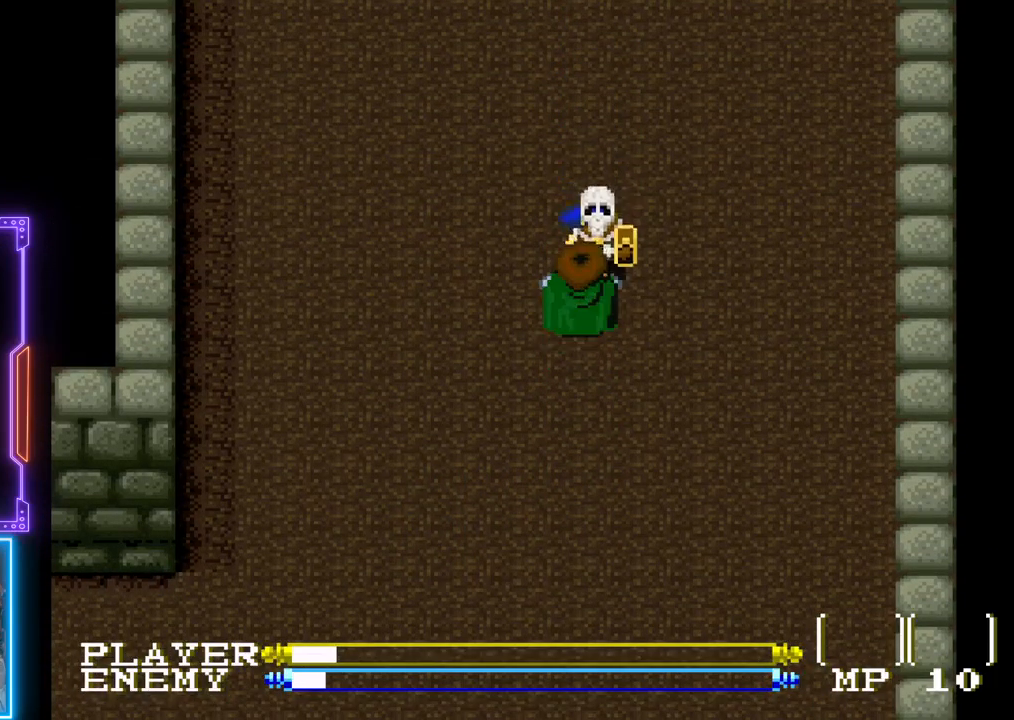
{"buttons": [], "left_stick": "center", "events": [[200, "CROSS", "down"], [417, "CROSS", "up"]]}
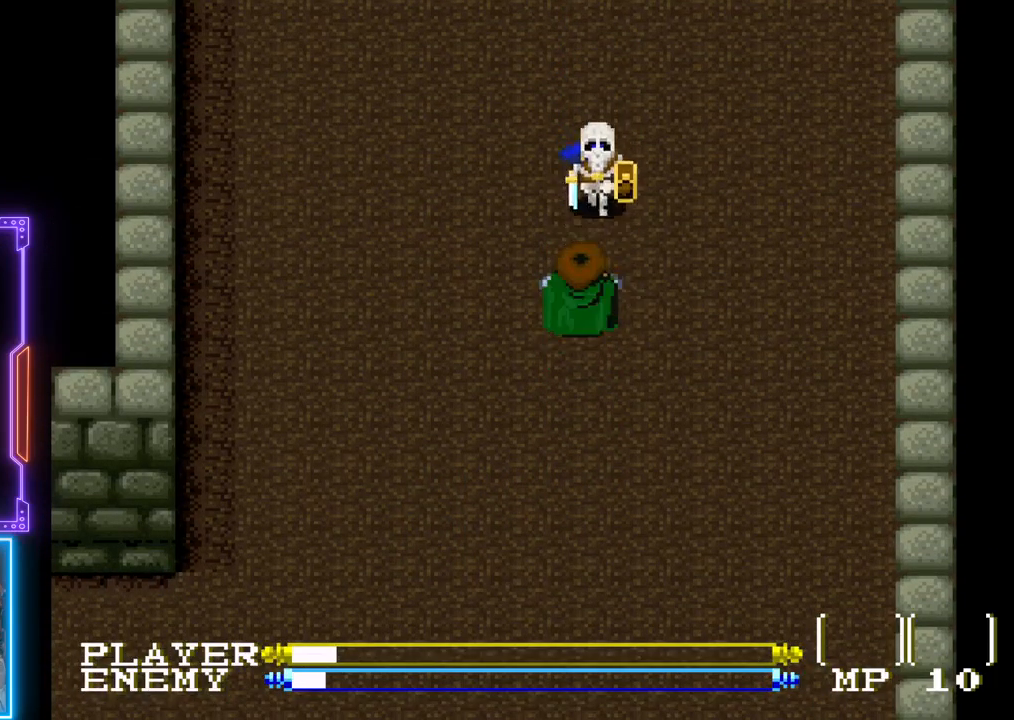
{"buttons": [], "left_stick": "center", "events": [[133, "DPAD_UP", "down"], [217, "CROSS", "down"], [217, "DPAD_UP", "up"], [417, "CROSS", "up"]]}
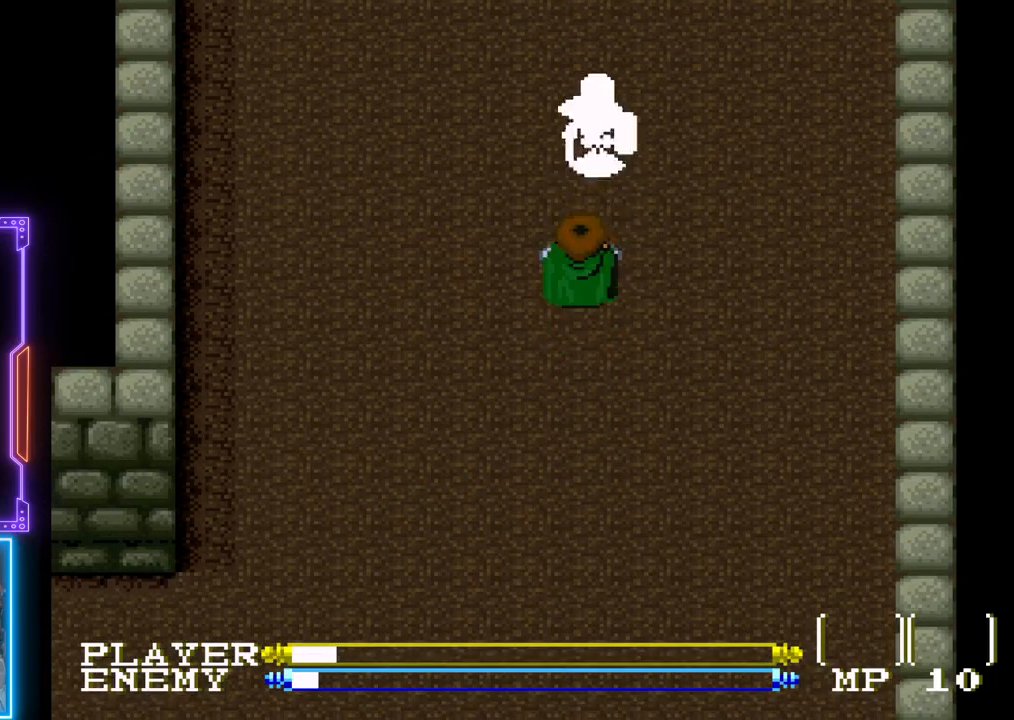
{"buttons": ["CROSS"], "left_stick": "center", "events": [[233, "DPAD_UP", "down"], [350, "DPAD_UP", "up"], [400, "CROSS", "down"]]}
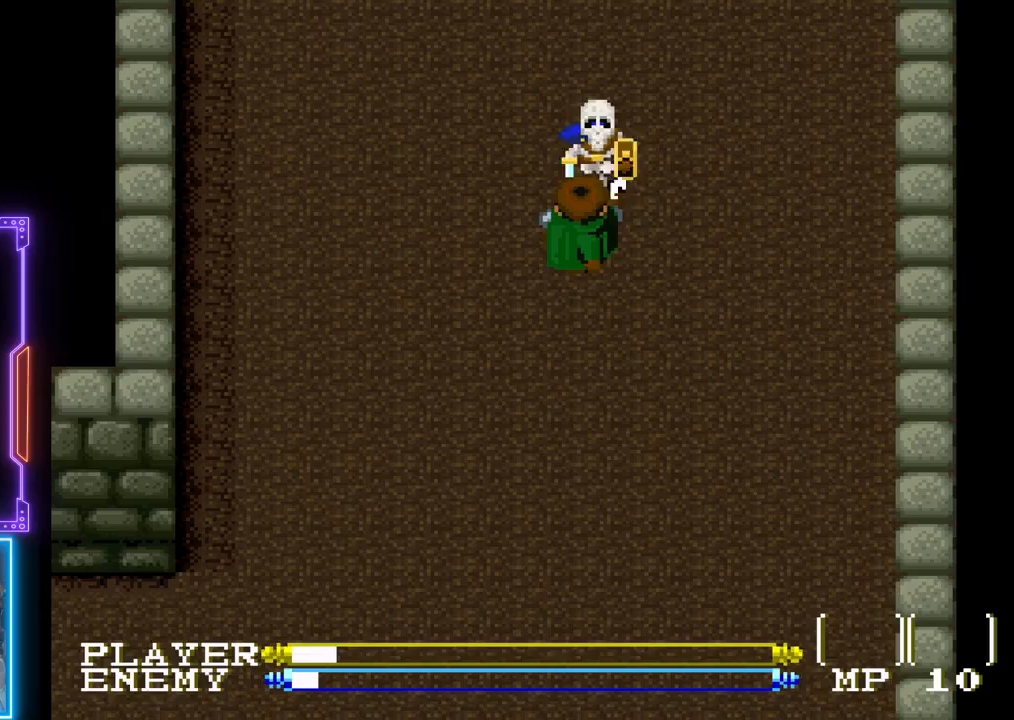
{"buttons": ["CROSS"], "left_stick": "center", "events": [[100, "CROSS", "up"], [417, "CROSS", "down"]]}
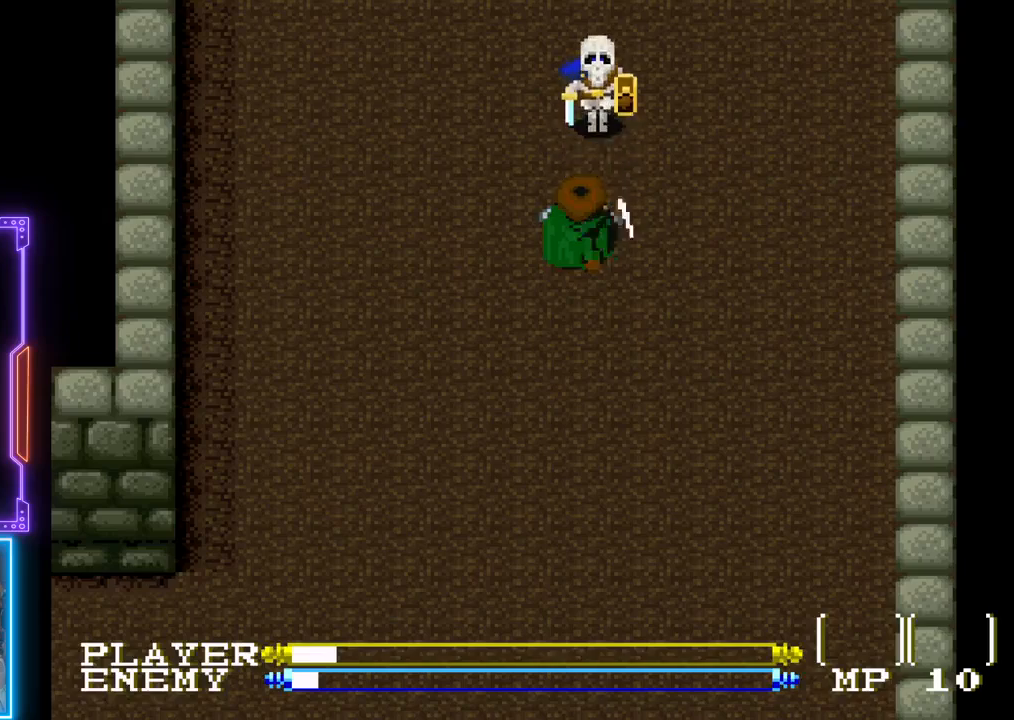
{"buttons": ["CROSS"], "left_stick": "center", "events": [[100, "CROSS", "up"], [350, "DPAD_UP", "down"], [417, "DPAD_UP", "up"], [450, "CROSS", "down"]]}
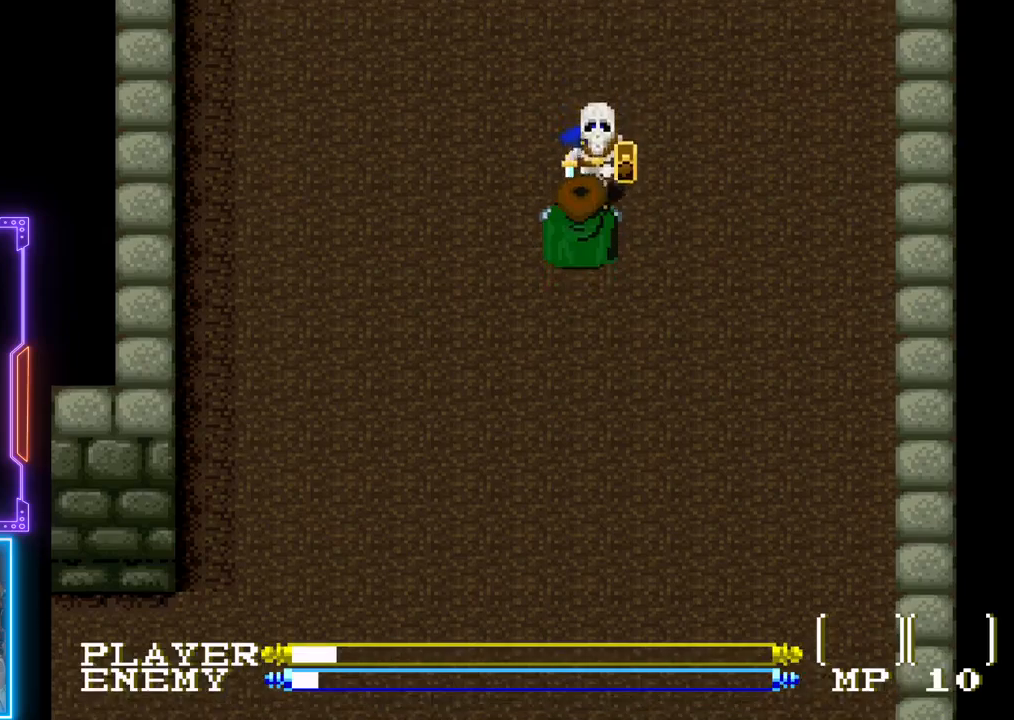
{"buttons": ["DPAD_UP"], "left_stick": "center", "events": [[150, "CROSS", "up"], [450, "DPAD_UP", "down"]]}
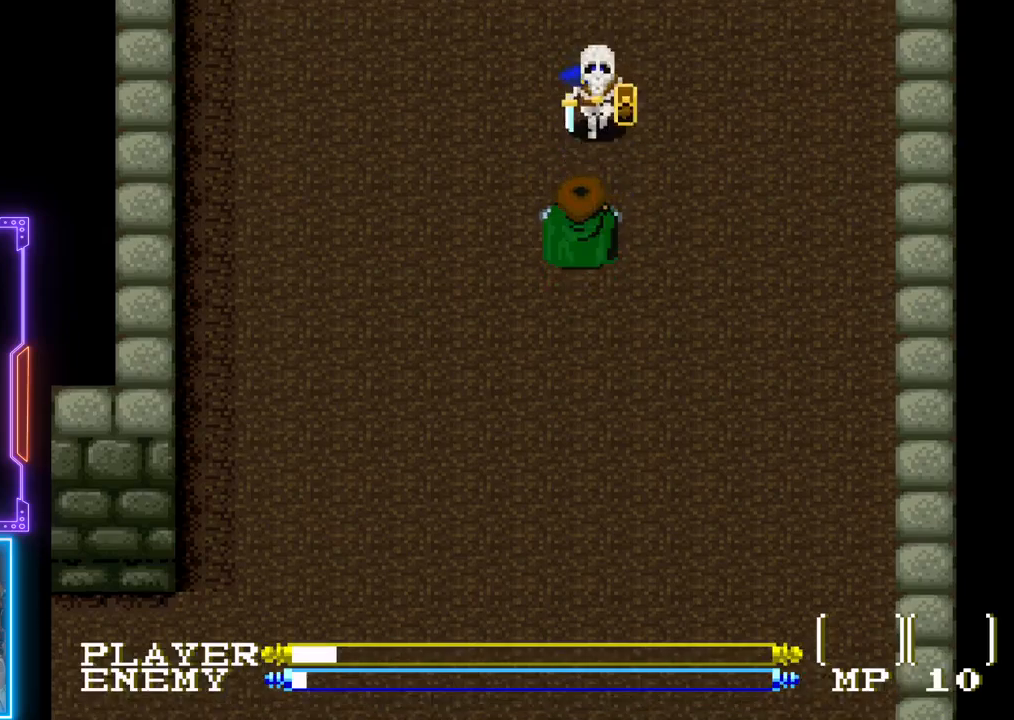
{"buttons": [], "left_stick": "center", "events": [[100, "DPAD_UP", "up"], [133, "CROSS", "down"], [333, "CROSS", "up"]]}
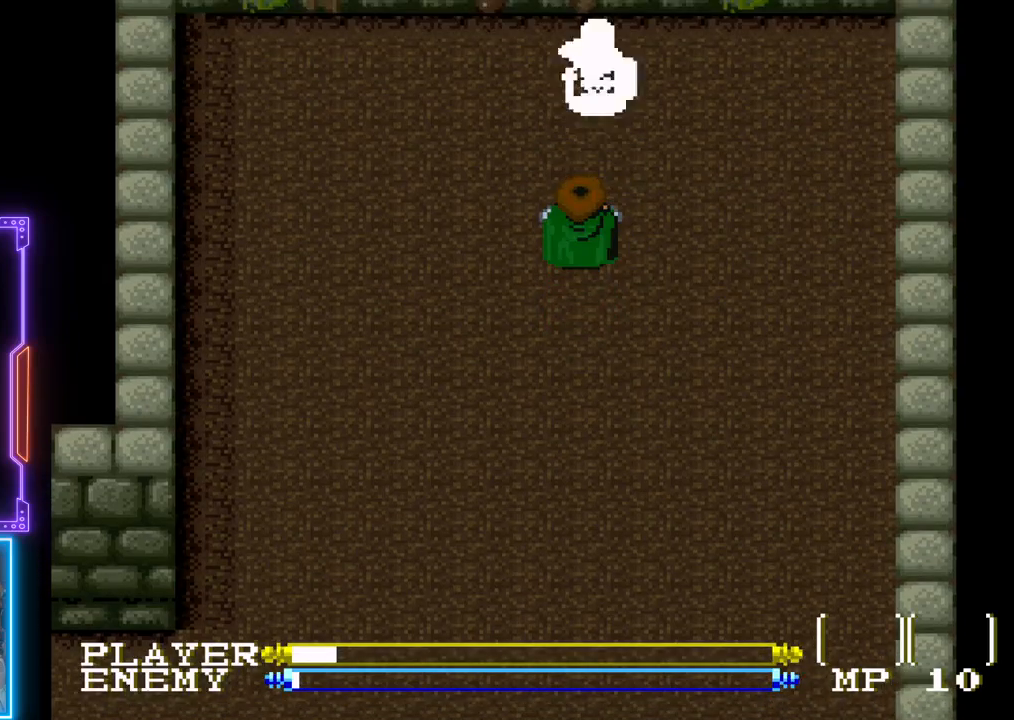
{"buttons": ["DPAD_UP"], "left_stick": "center", "events": [[500, "DPAD_UP", "down"]]}
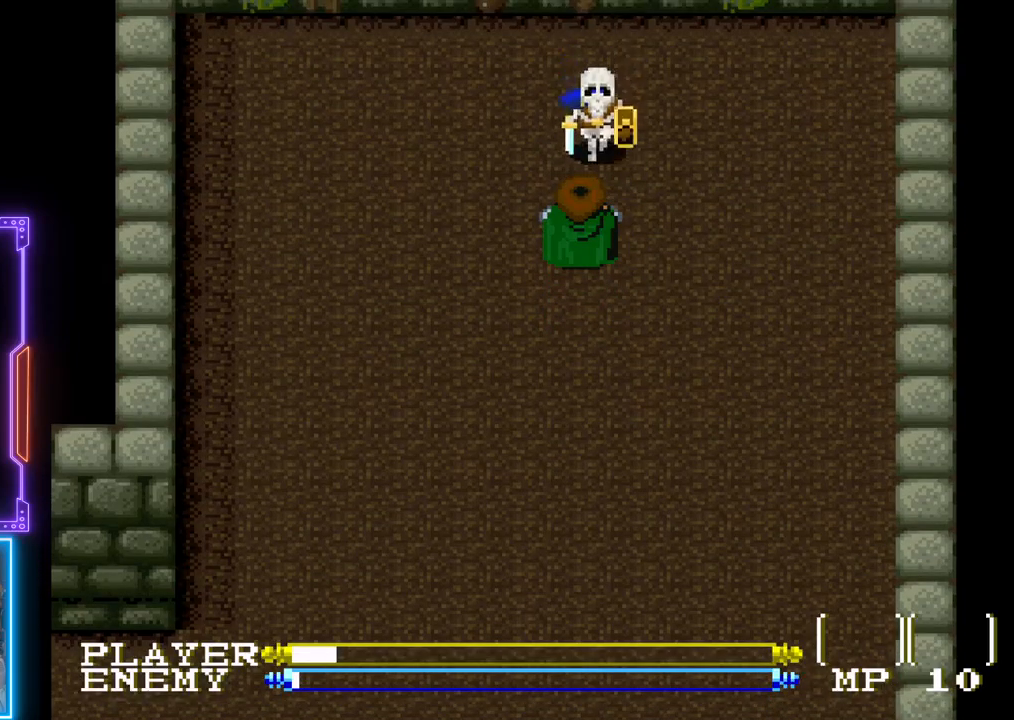
{"buttons": [], "left_stick": "center", "events": [[100, "DPAD_UP", "up"], [133, "CROSS", "down"], [317, "CROSS", "up"]]}